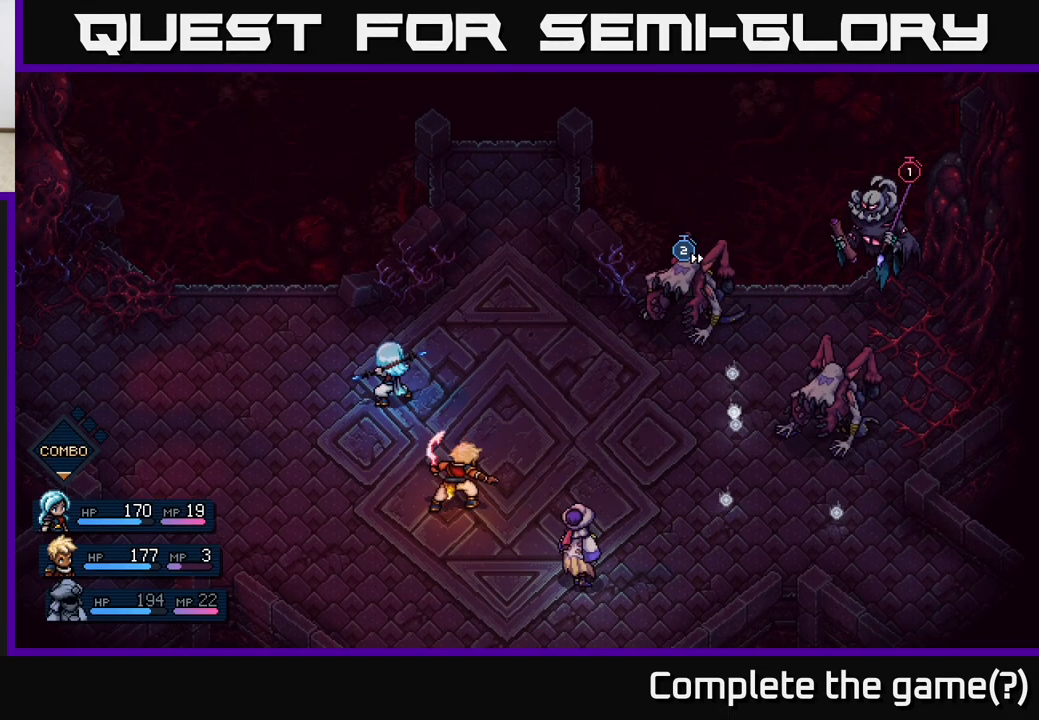
Gameplay with a controller (Xbox layout); each line is a JSON object with the inputs held at the frame after it. "events" lists button and stick changes between this image and that frame as [ms after this image, input, new state], when the widget could be followed in between.
{"buttons": [], "left_stick": "center", "right_stick": "center", "events": []}
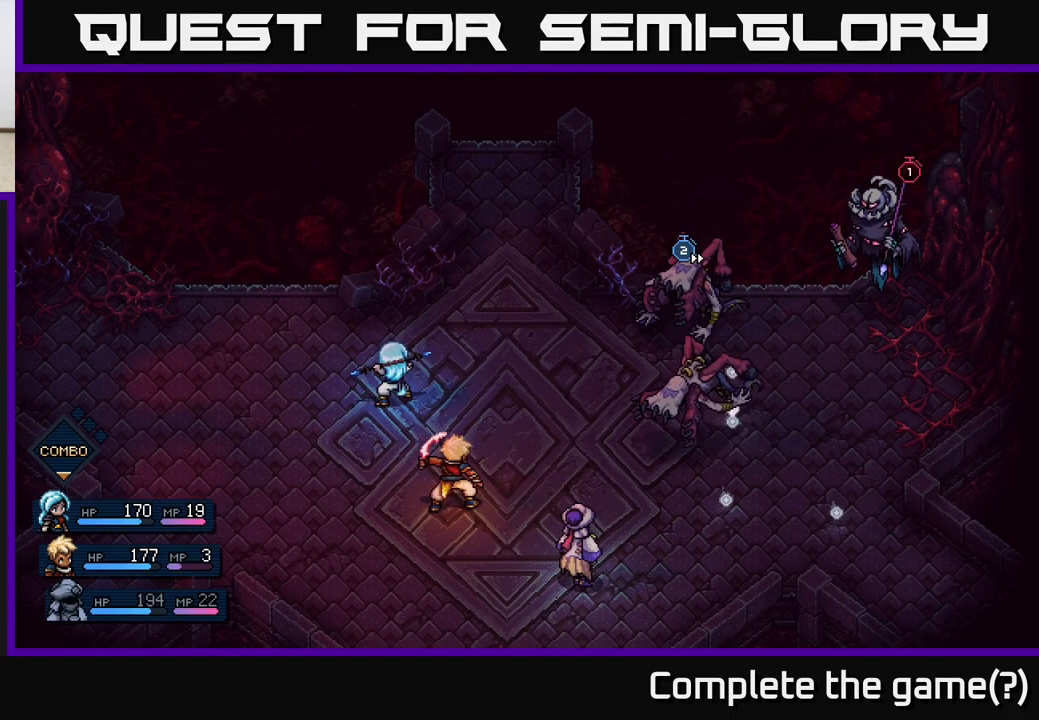
{"buttons": [], "left_stick": "center", "right_stick": "center", "events": []}
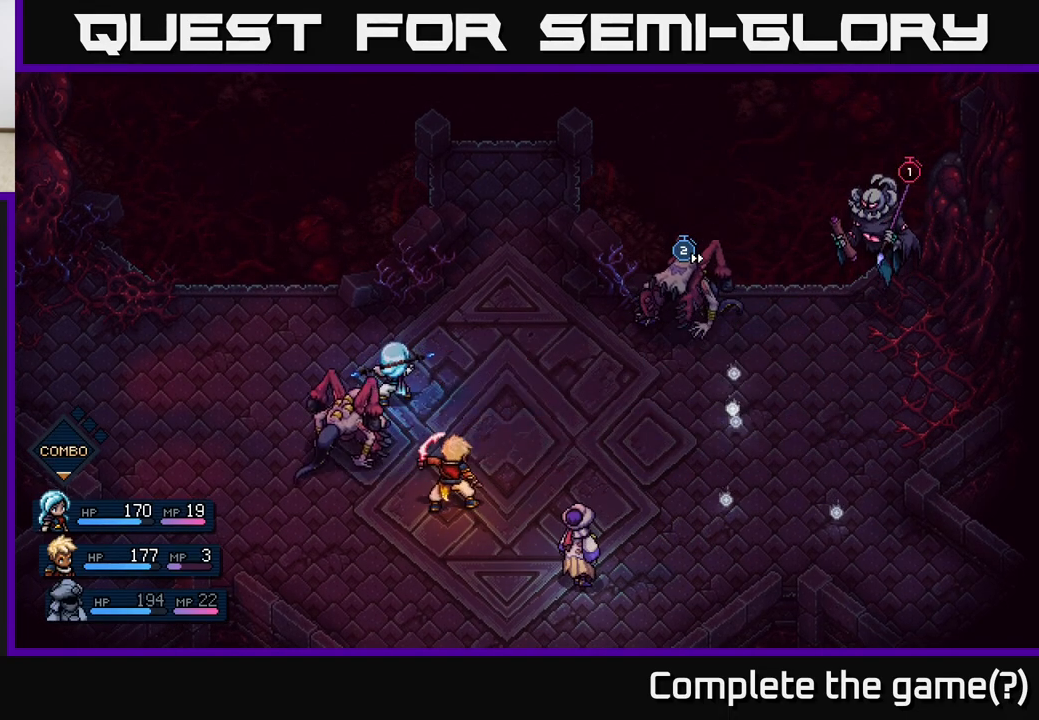
{"buttons": [], "left_stick": "center", "right_stick": "center", "events": []}
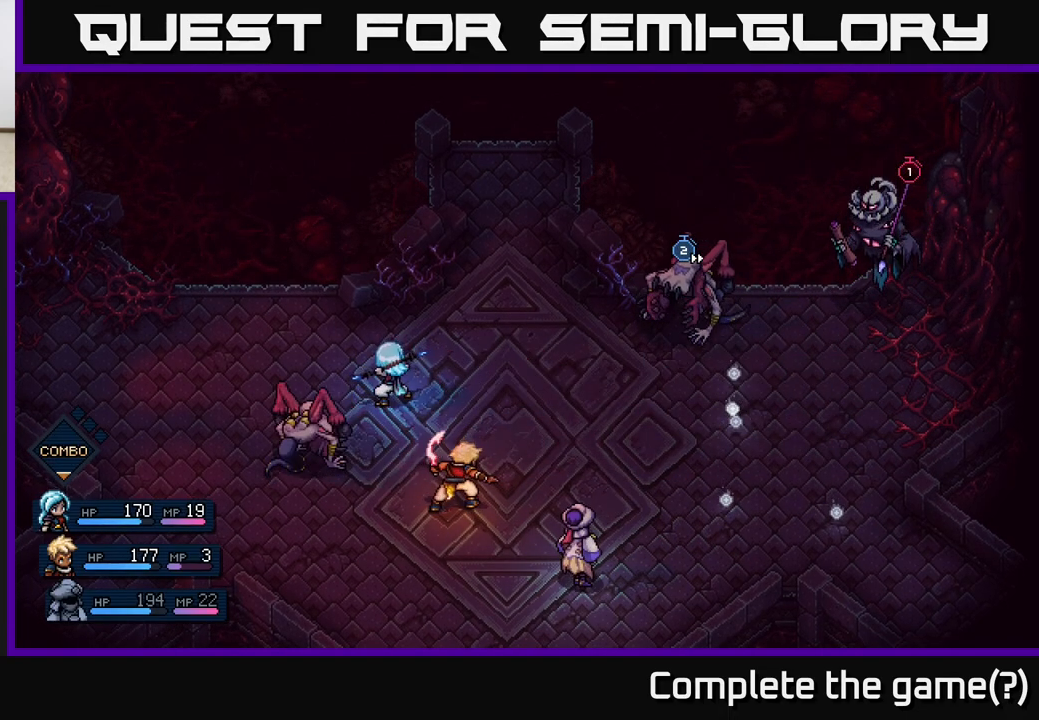
{"buttons": ["A"], "left_stick": "center", "right_stick": "center", "events": [[400, "A", "down"]]}
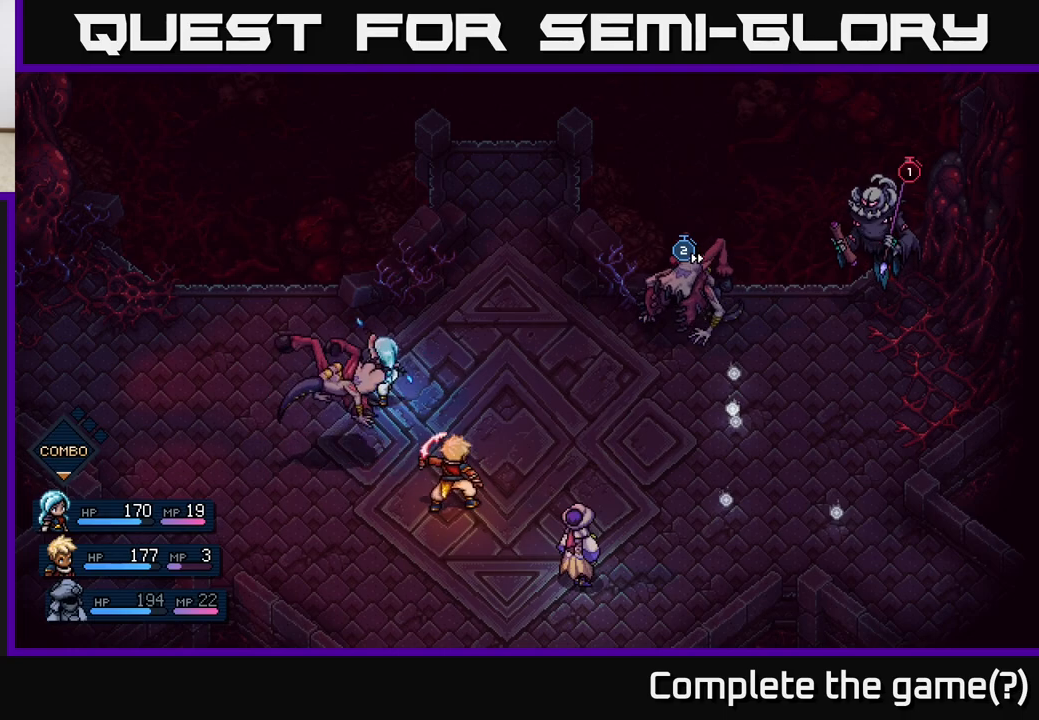
{"buttons": ["A"], "left_stick": "center", "right_stick": "center", "events": [[133, "A", "up"], [367, "A", "down"]]}
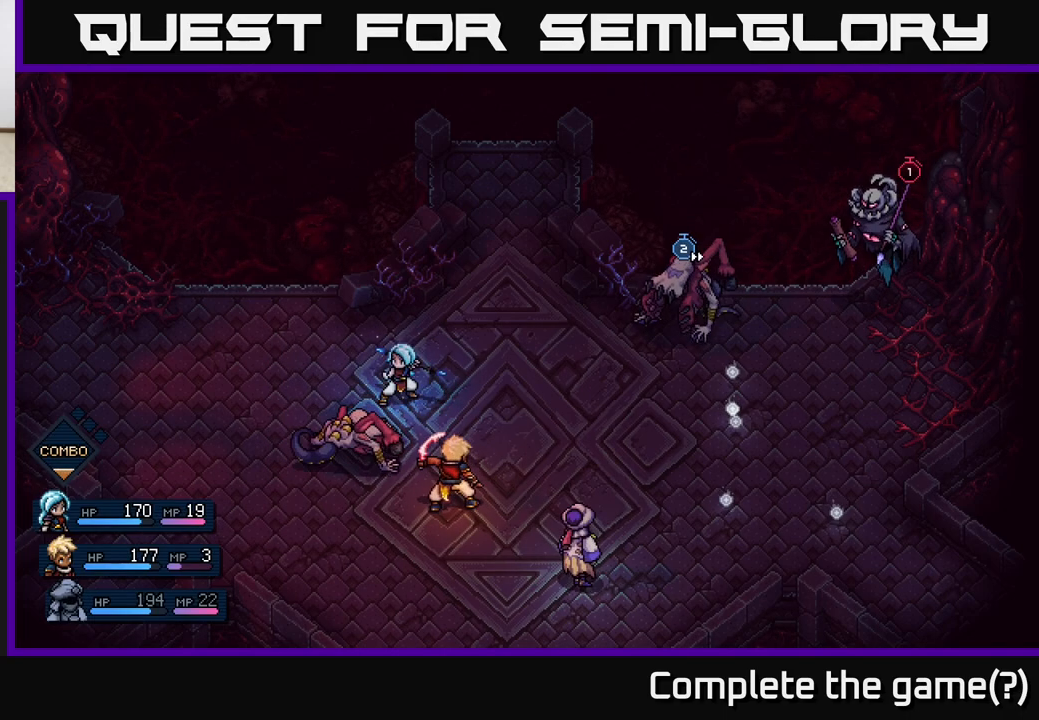
{"buttons": [], "left_stick": "center", "right_stick": "center", "events": [[17, "A", "up"]]}
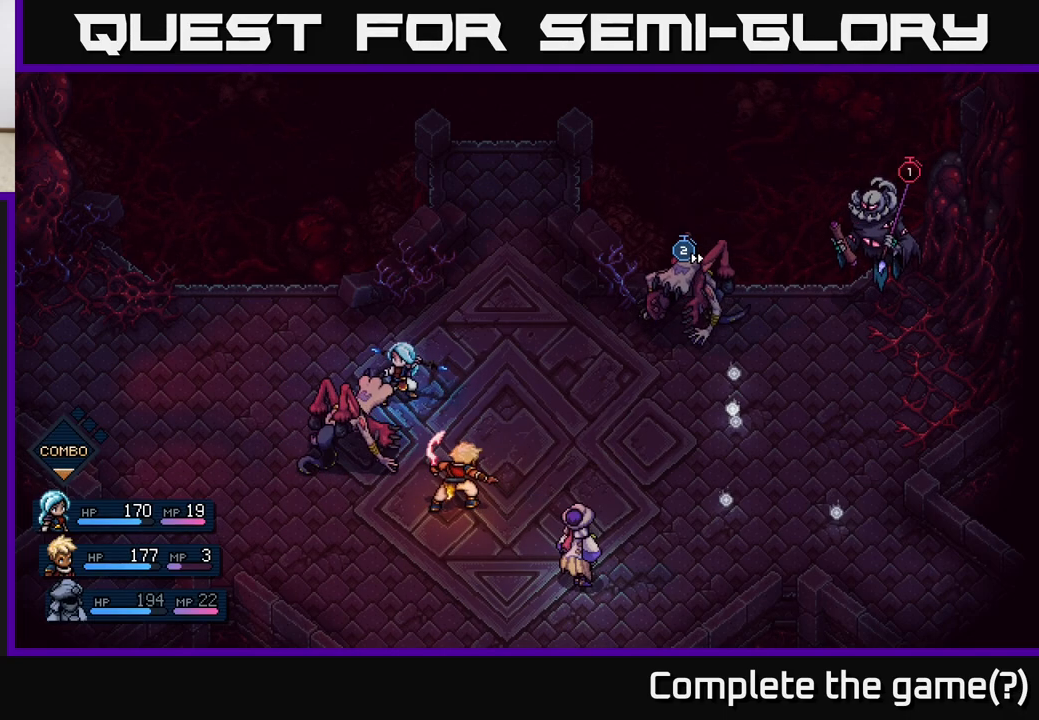
{"buttons": [], "left_stick": "center", "right_stick": "center", "events": [[283, "A", "down"], [417, "A", "up"]]}
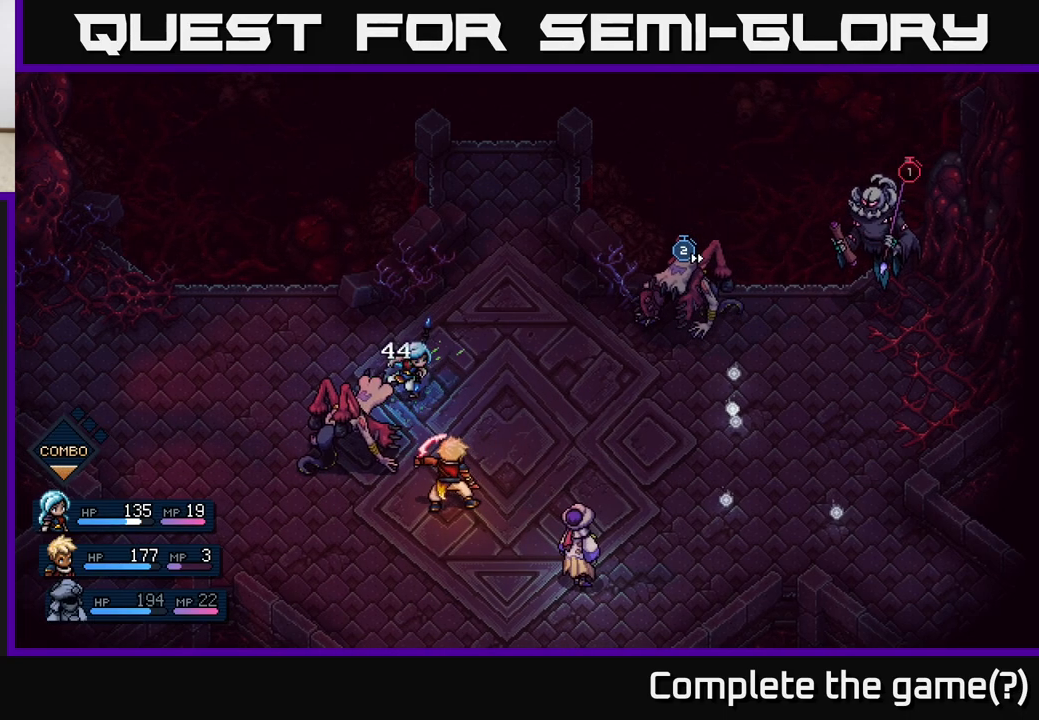
{"buttons": [], "left_stick": "center", "right_stick": "center", "events": []}
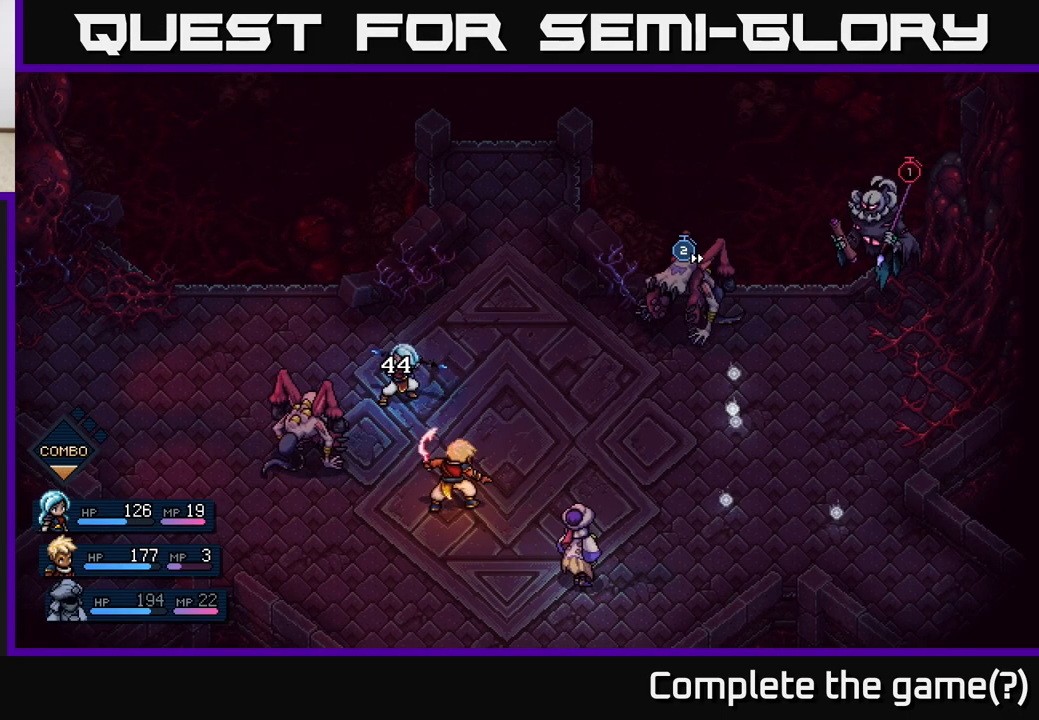
{"buttons": [], "left_stick": "center", "right_stick": "center", "events": []}
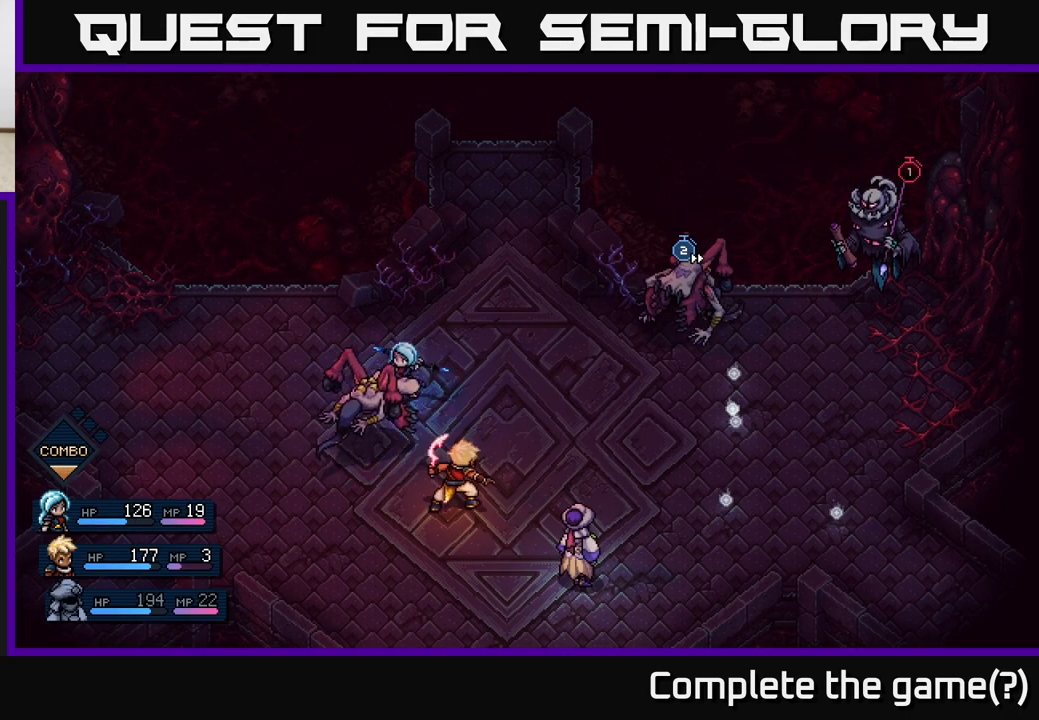
{"buttons": [], "left_stick": "center", "right_stick": "center", "events": []}
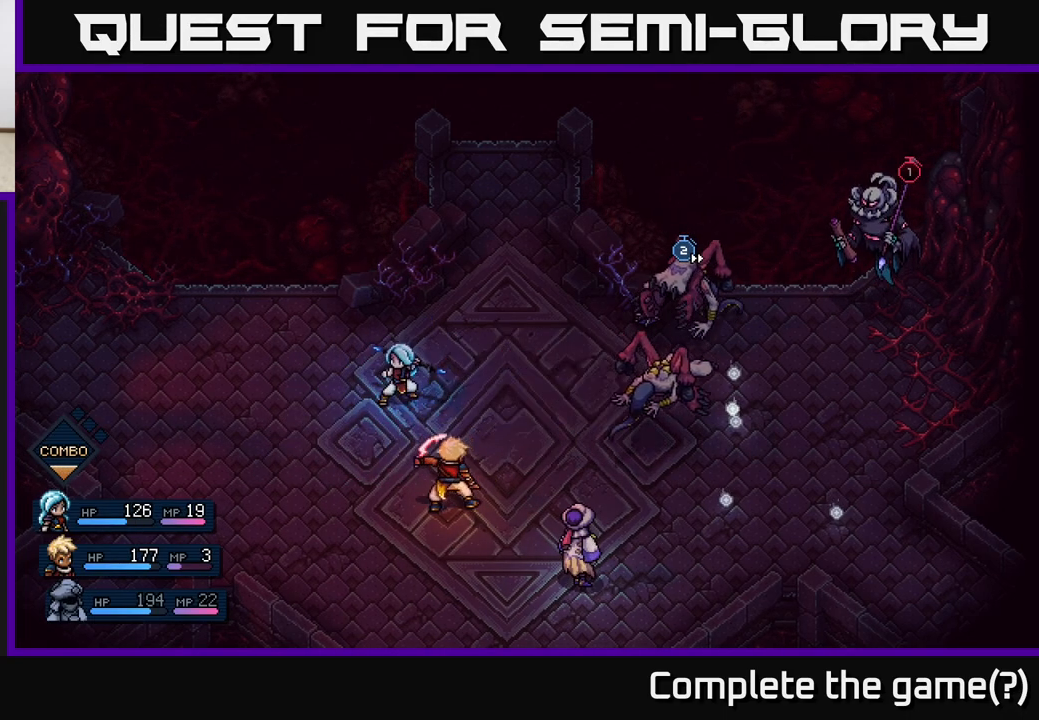
{"buttons": [], "left_stick": "center", "right_stick": "center", "events": []}
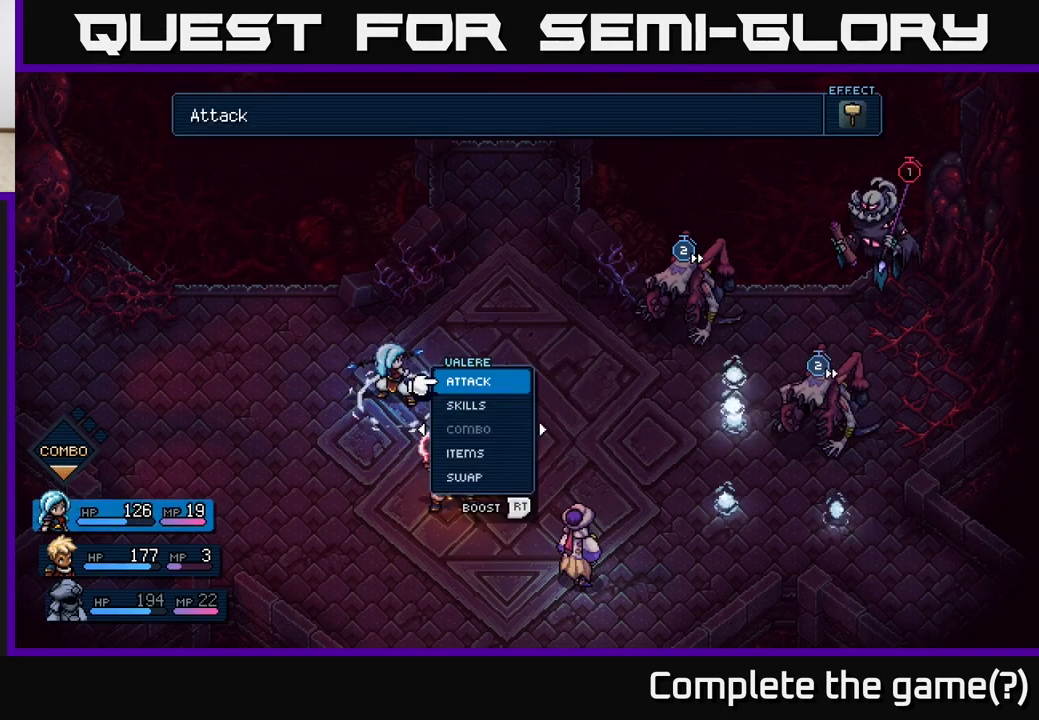
{"buttons": ["R2"], "left_stick": "center", "right_stick": "center", "events": [[383, "R2", "down"]]}
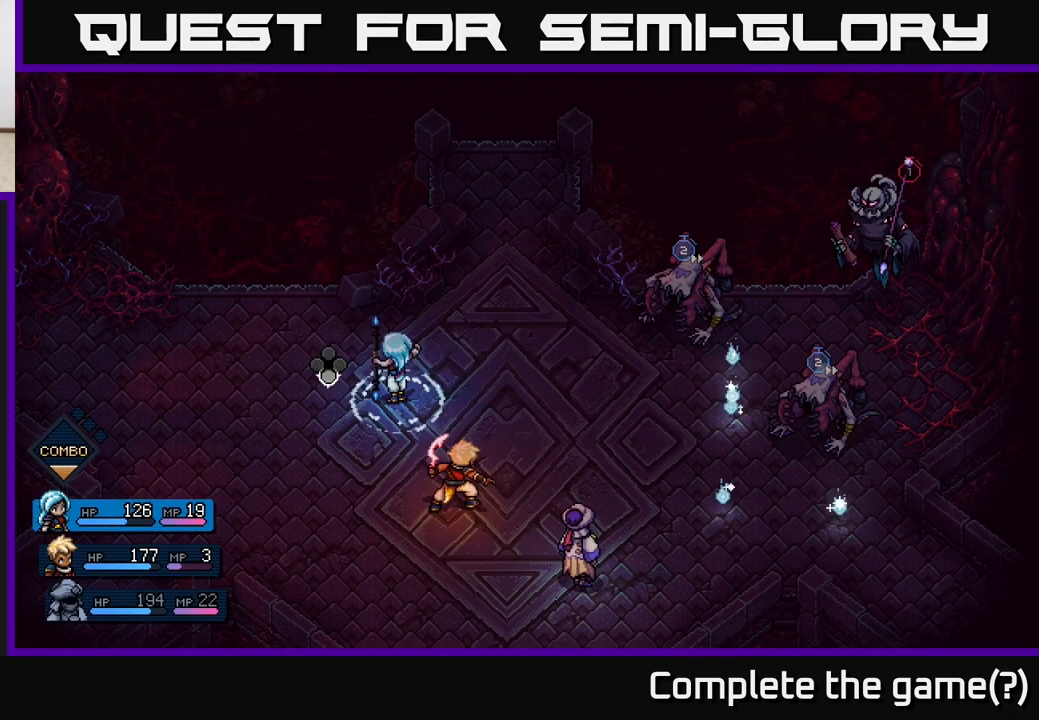
{"buttons": ["R2"], "left_stick": "center", "right_stick": "center", "events": [[350, "A", "down"], [450, "A", "up"]]}
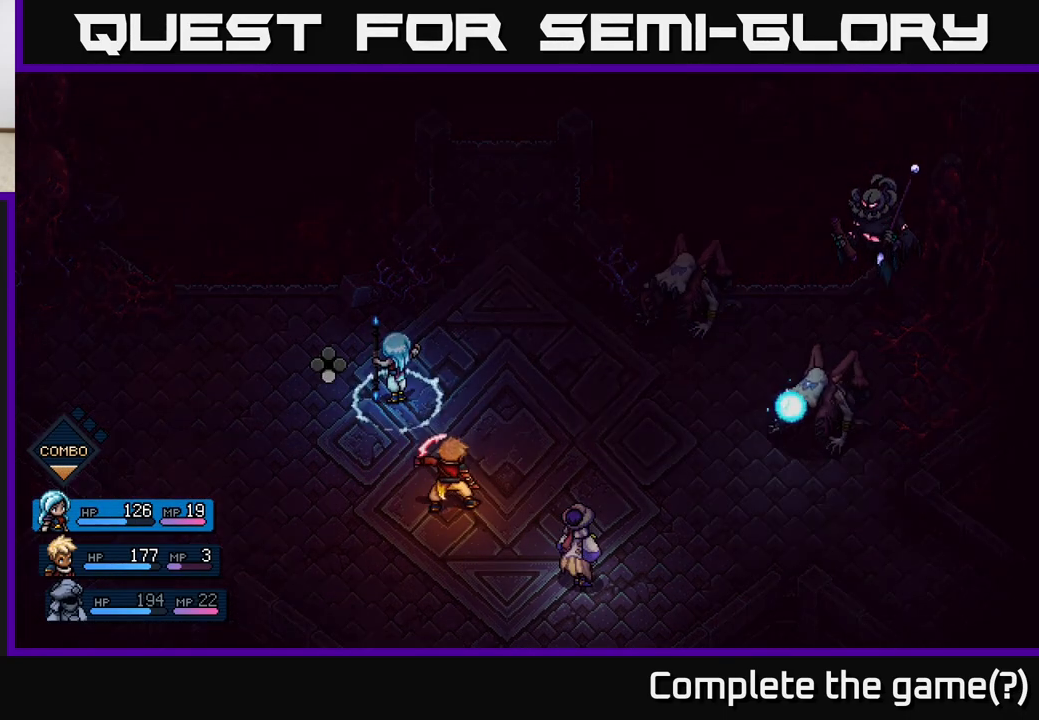
{"buttons": [], "left_stick": "center", "right_stick": "center", "events": [[33, "R2", "up"]]}
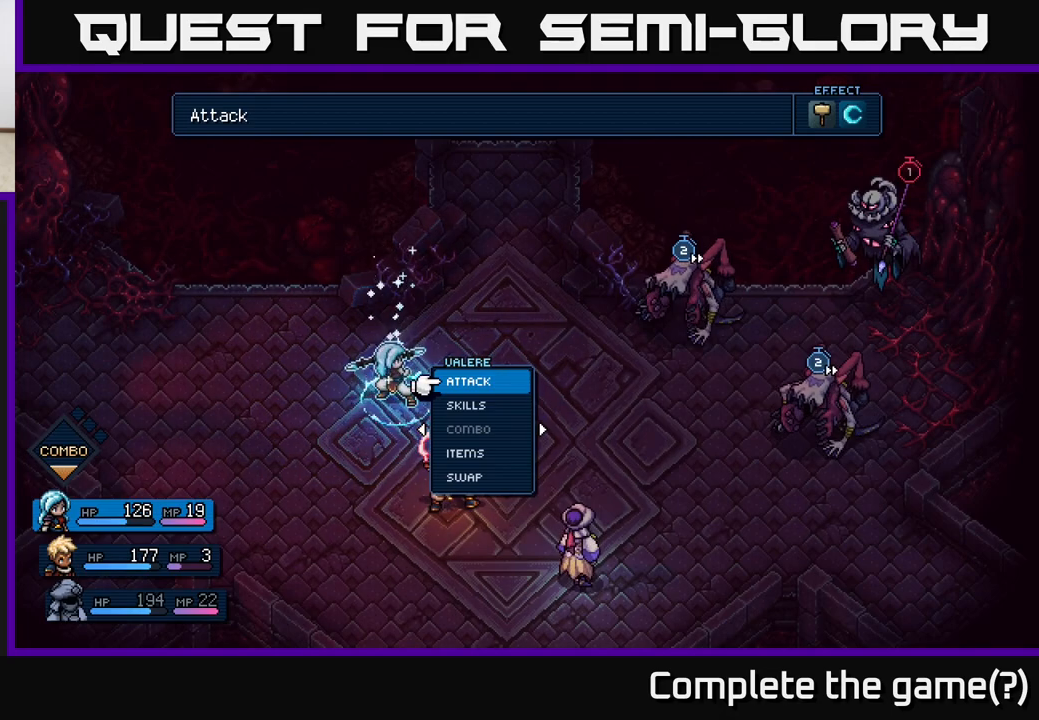
{"buttons": [], "left_stick": "right", "right_stick": "center", "events": [[217, "A", "down"], [267, "A", "up"], [450, "left_stick", "right"]]}
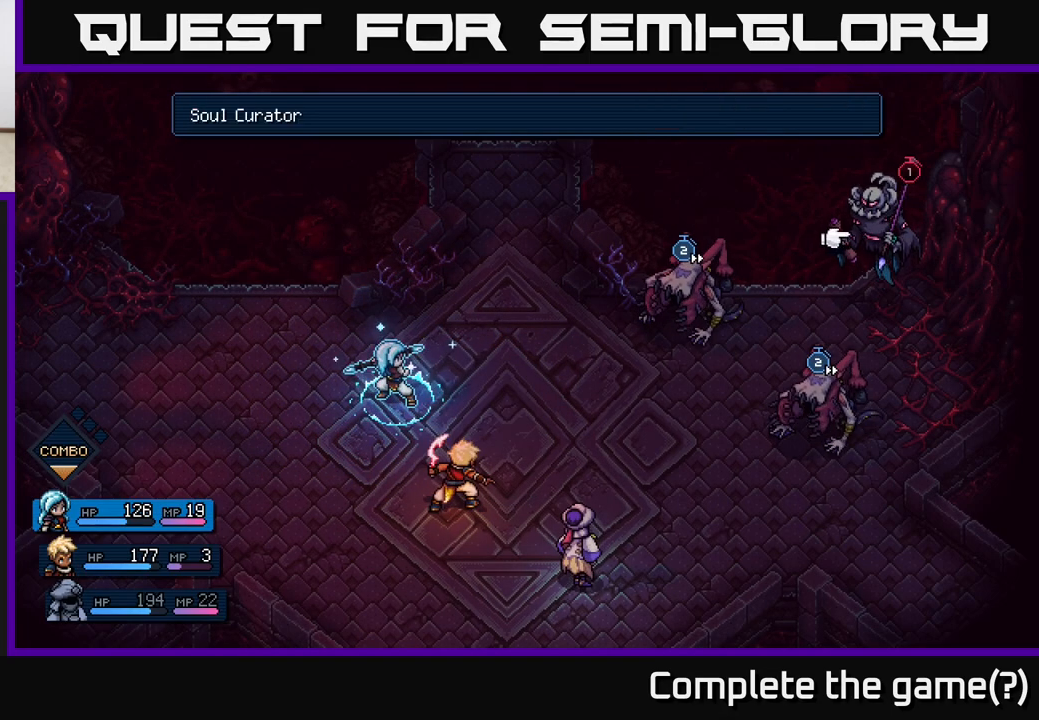
{"buttons": [], "left_stick": "down", "right_stick": "center", "events": [[150, "left_stick", "center"], [450, "left_stick", "down"]]}
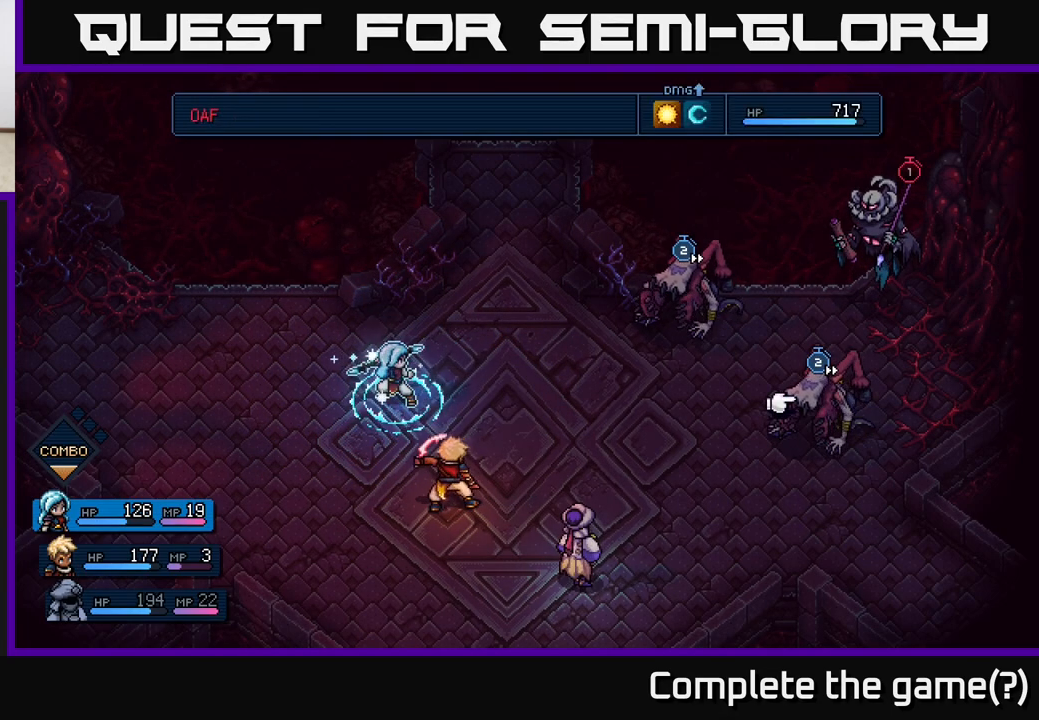
{"buttons": [], "left_stick": "center", "right_stick": "center", "events": [[167, "left_stick", "center"], [400, "A", "down"], [483, "A", "up"]]}
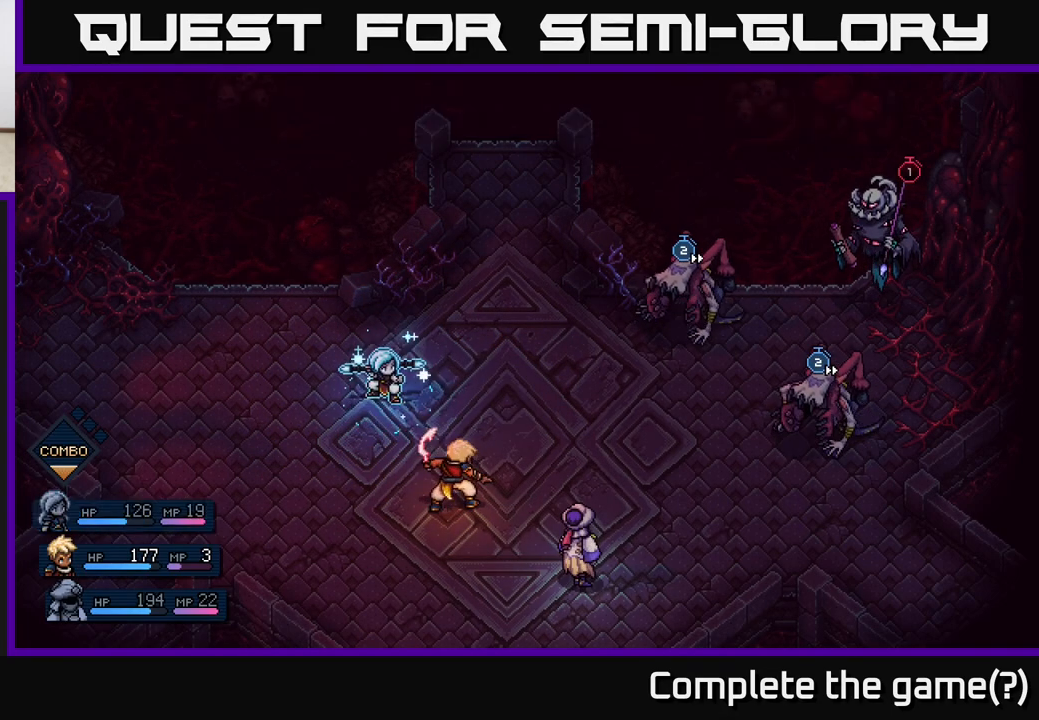
{"buttons": [], "left_stick": "center", "right_stick": "center", "events": []}
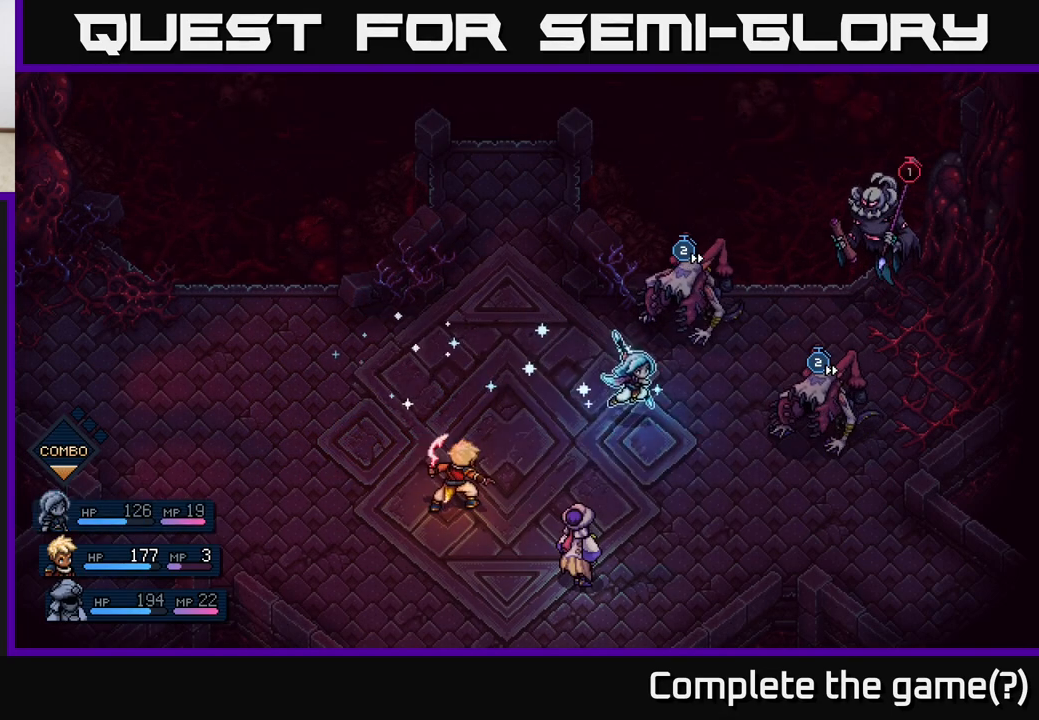
{"buttons": [], "left_stick": "center", "right_stick": "center", "events": []}
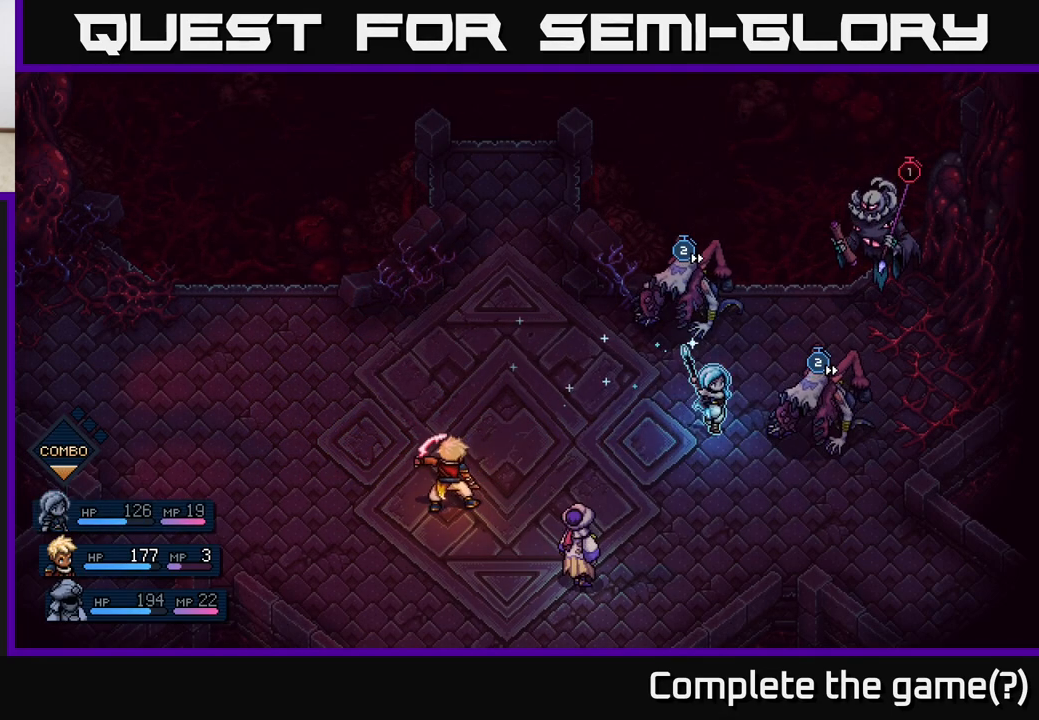
{"buttons": [], "left_stick": "center", "right_stick": "center", "events": [[183, "A", "down"], [300, "A", "up"]]}
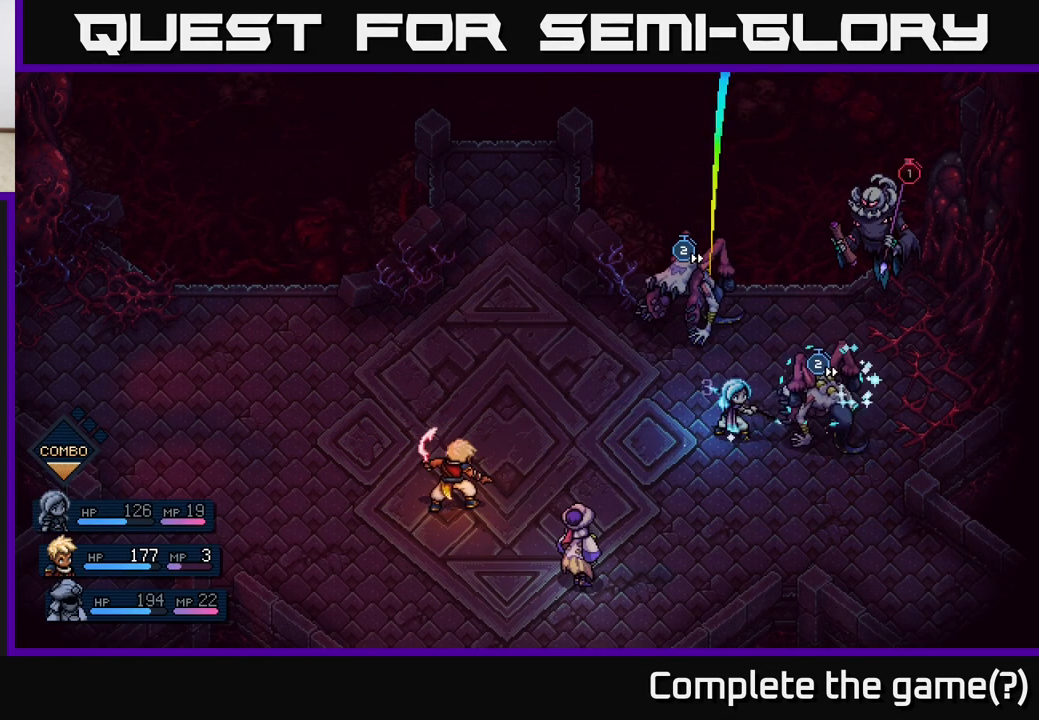
{"buttons": [], "left_stick": "center", "right_stick": "center", "events": [[167, "A", "down"], [250, "A", "up"]]}